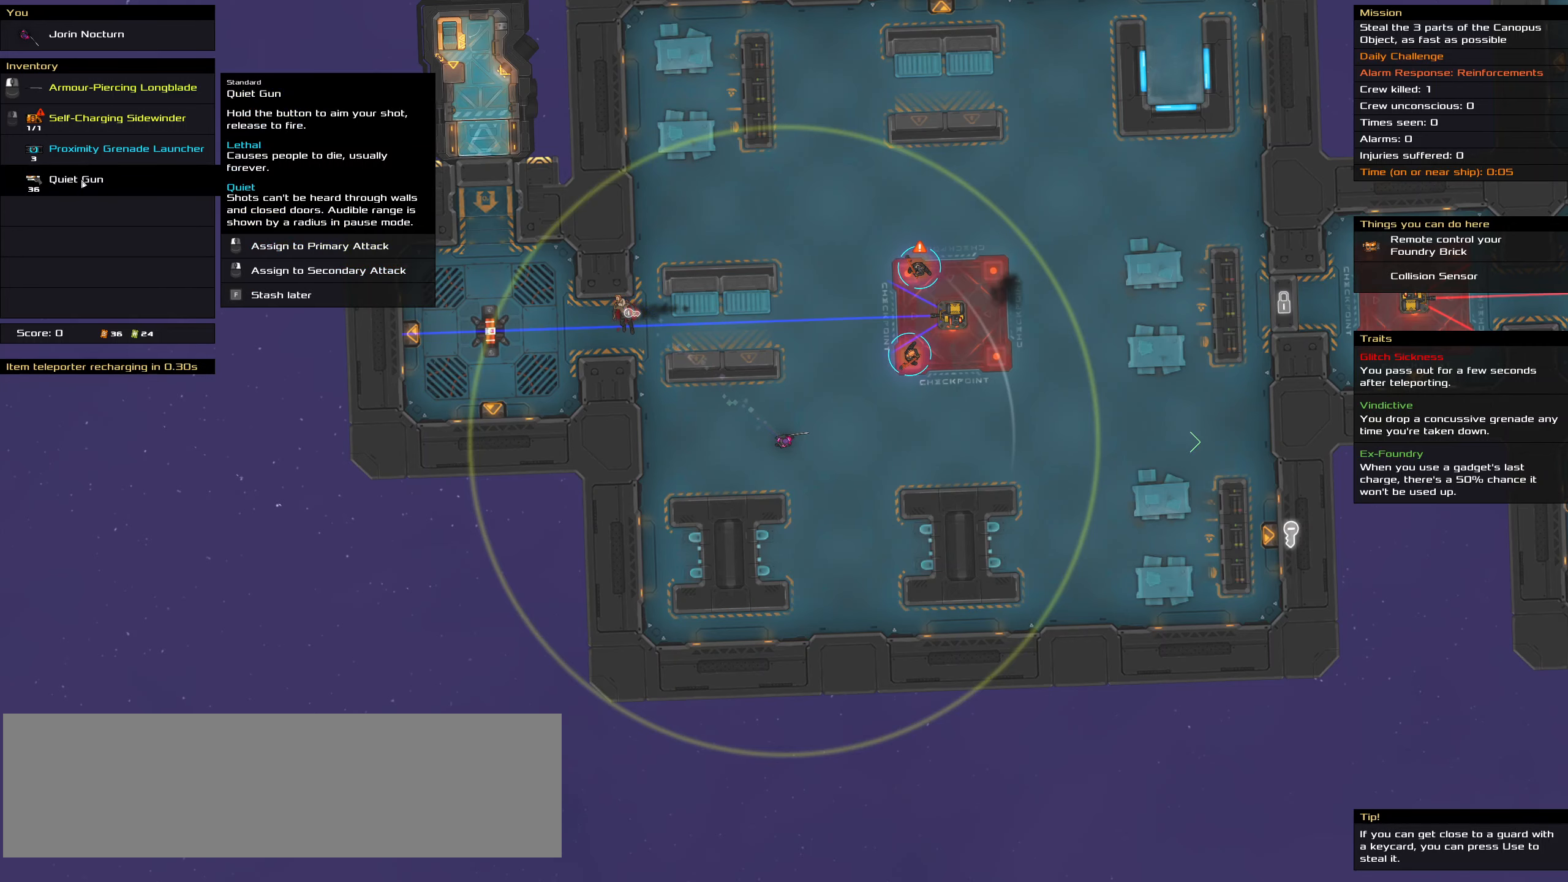
Gameplay with keyboard and mouse; each line is a JSON object with the keys and mouse buttons held at the frame after it. "events" lists presses ("down") and releases ("up") of ".", "/", "0", "1", "2", "3", "4", "5", "6", "7", "8", "9", "a", "alt_l", "alt_r", "b", "backslash", "backspace", "c", "caps_lock", "comma", "ctrl_l", "ctrl_r", "d", "down", "e", "equals", "f", "g", "h", "i", "j", "k", "l", "lbracket", "left", "m", "minus", "n", "o", "p", "q", "quote", "r", "rbracket", "return", "right", "s", "semicolon", "shift_l", "shift_r", "space", "super_l", "super_r", "t", "tab", "tilde", "u", "up", "v", "w", "x", "y", "z", "mouse_left", "mouse_wheel" and "mouse_right" between this image and that frame as [ms after this image, input, new state], when the widget could be followed in between. "mouse_left", "mouse_wheel", "mouse_right" = the "left", "wheel", "right" buttons of the "mouse" list. No other keys are recorded. "wheel" means that the mouse wheel is clicked or scrolled. Not read: mouse_move.
{"keys": [], "mouse": [], "events": [[183, "mouse_right", "down"], [267, "mouse_right", "up"]]}
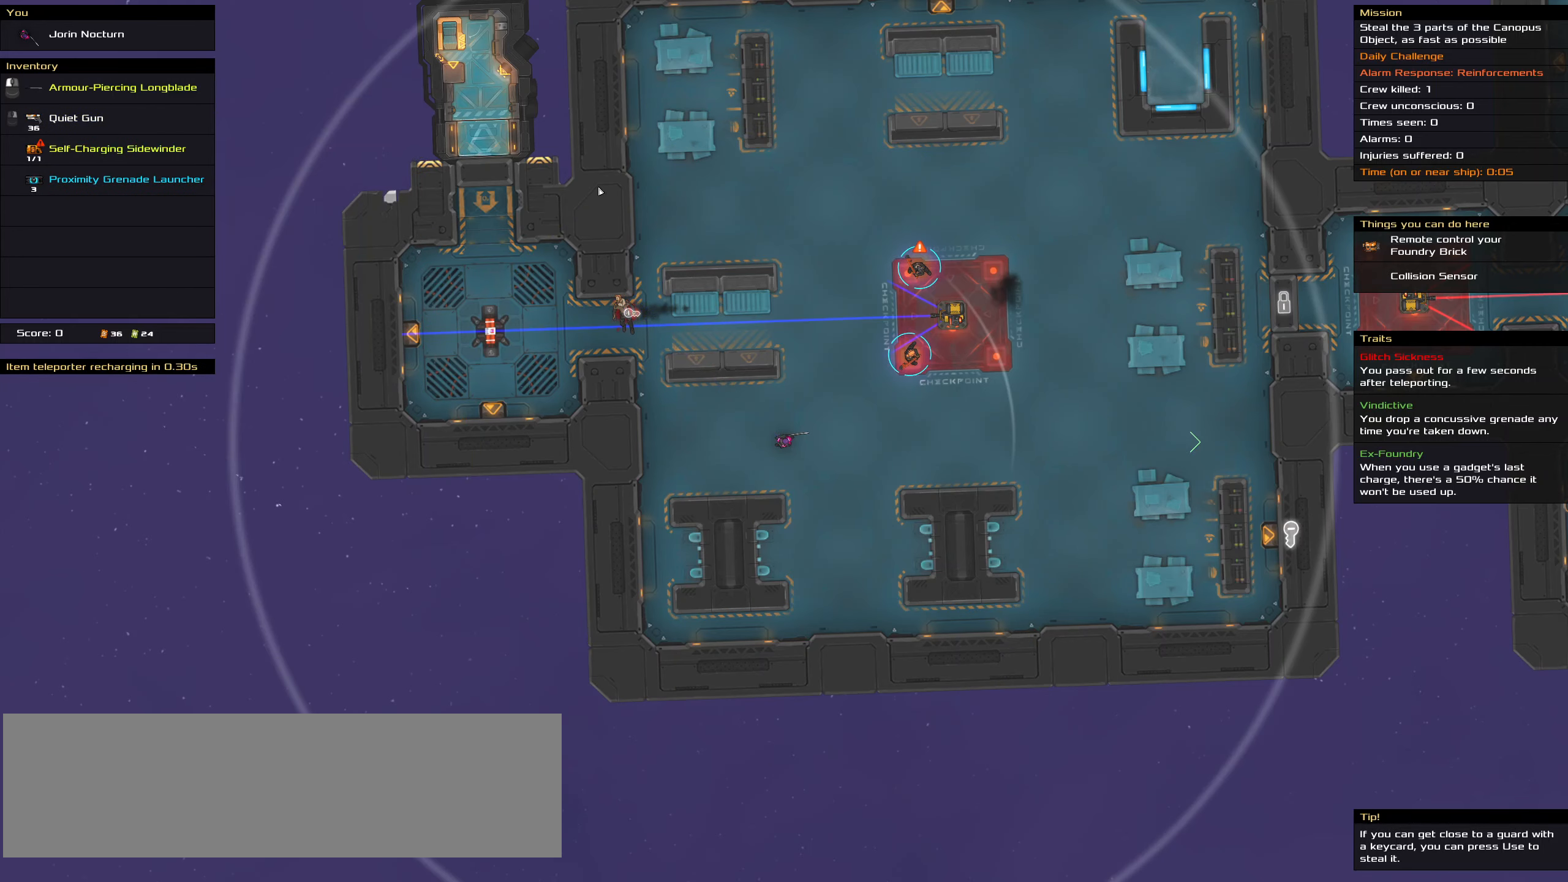
{"keys": [], "mouse": [], "events": []}
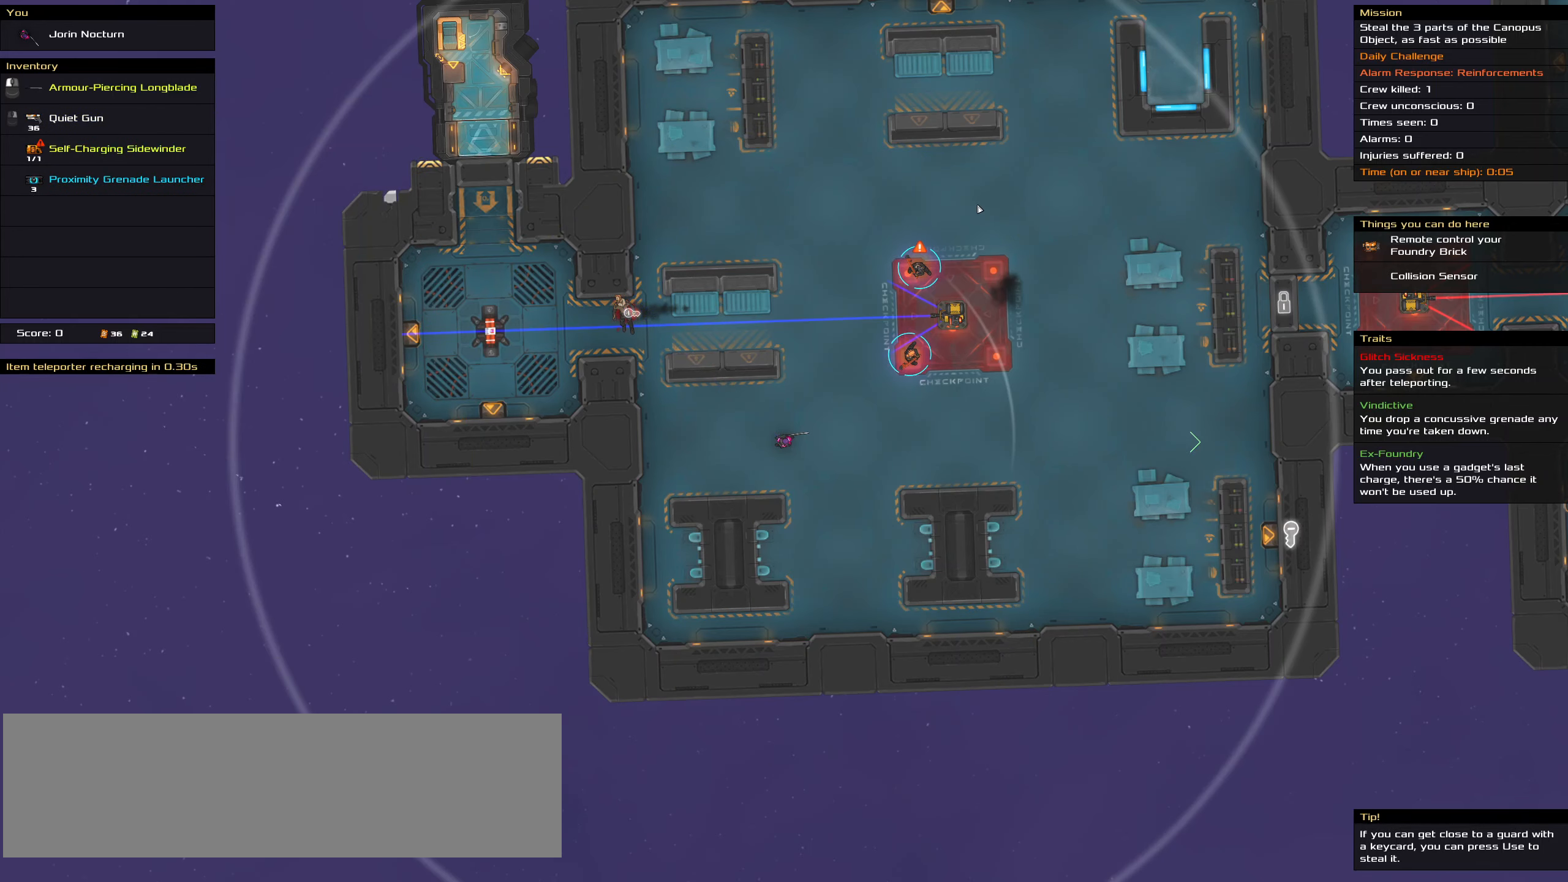
{"keys": ["ctrl_l"], "mouse": ["right"], "events": [[167, "ctrl_l", "down"], [450, "mouse_right", "down"]]}
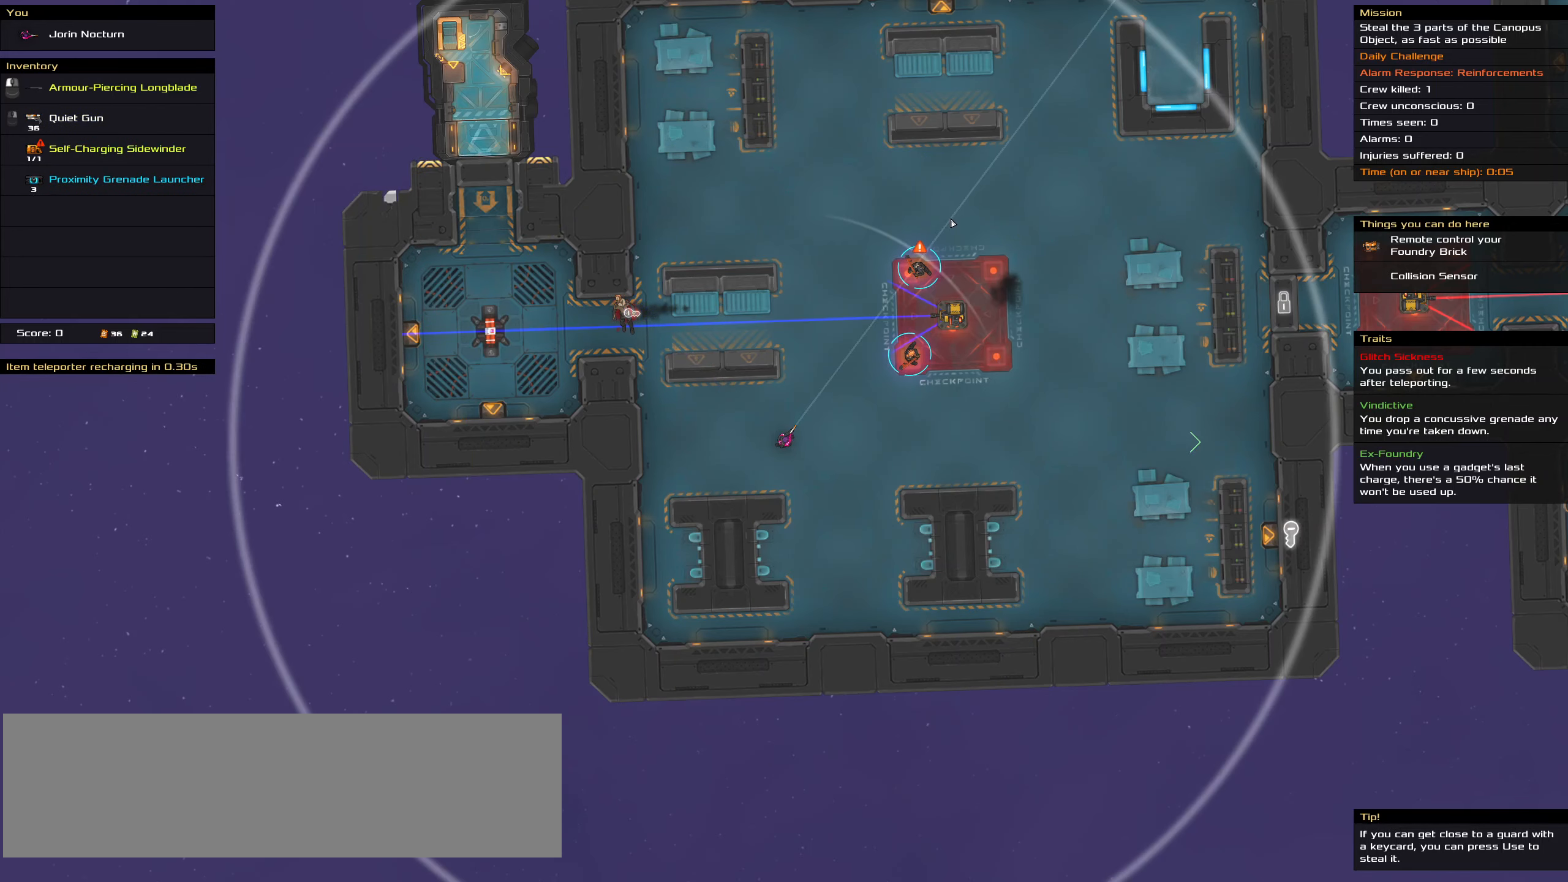
{"keys": ["ctrl_l"], "mouse": ["right"], "events": []}
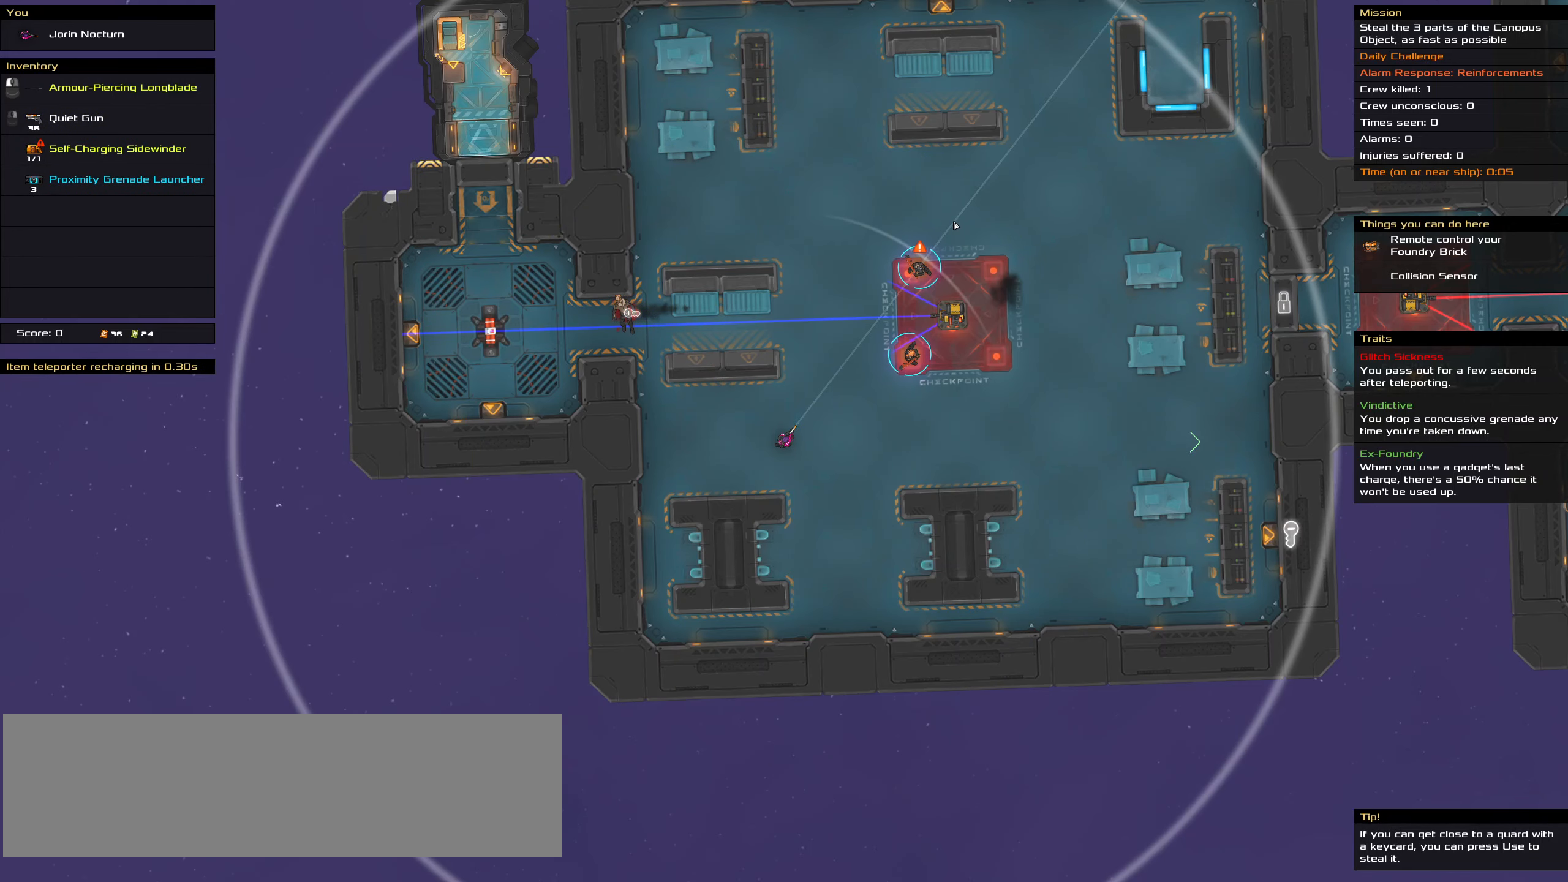
{"keys": ["ctrl_l"], "mouse": ["right"], "events": []}
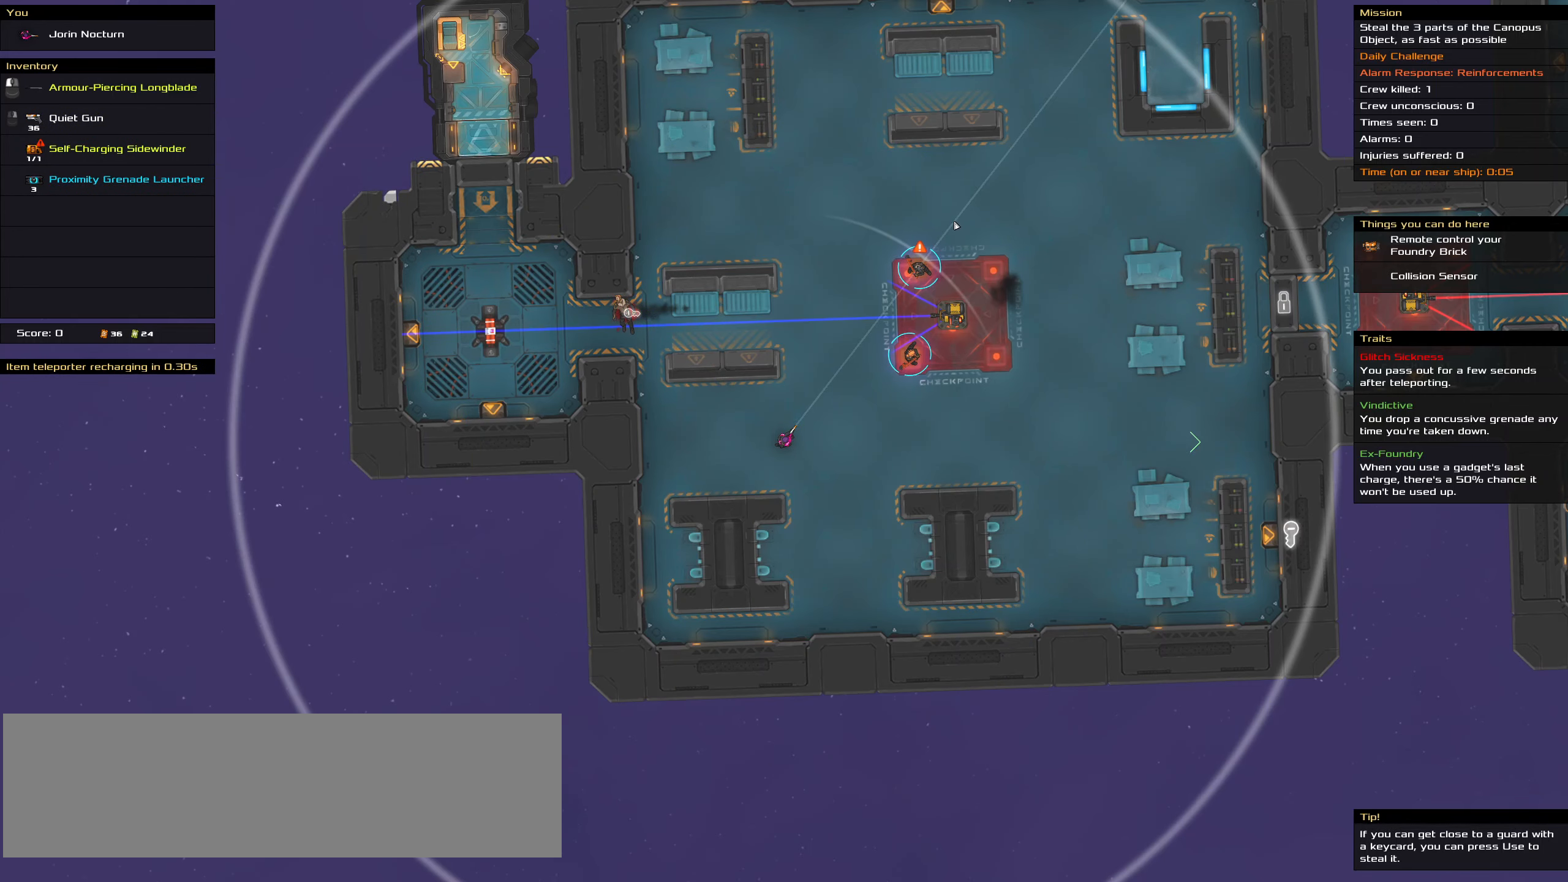
{"keys": ["ctrl_l"], "mouse": ["right"], "events": []}
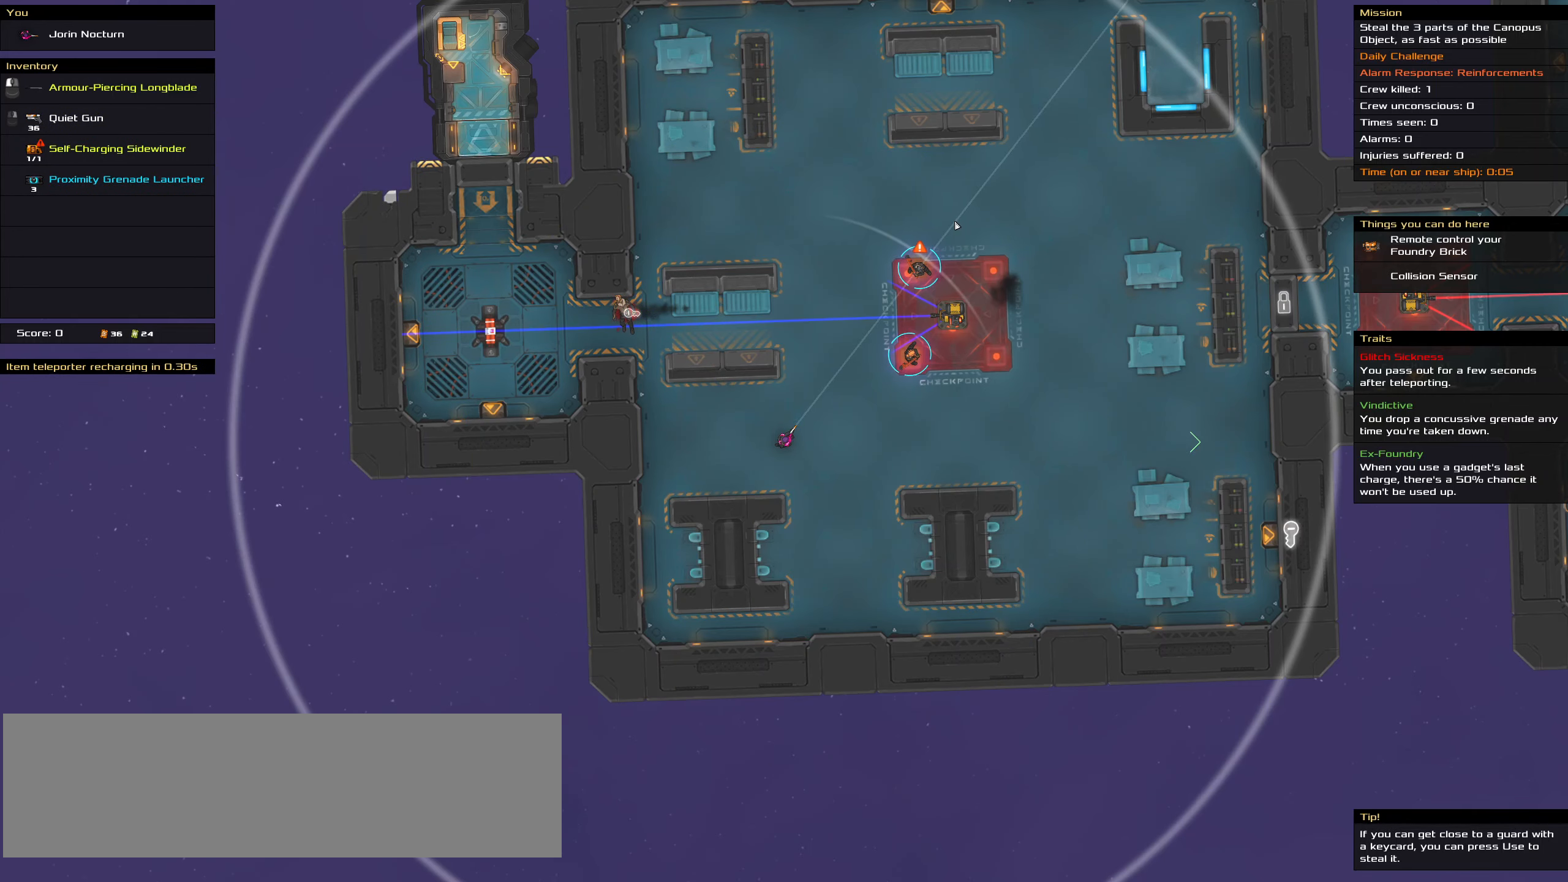
{"keys": ["ctrl_l"], "mouse": ["right"], "events": []}
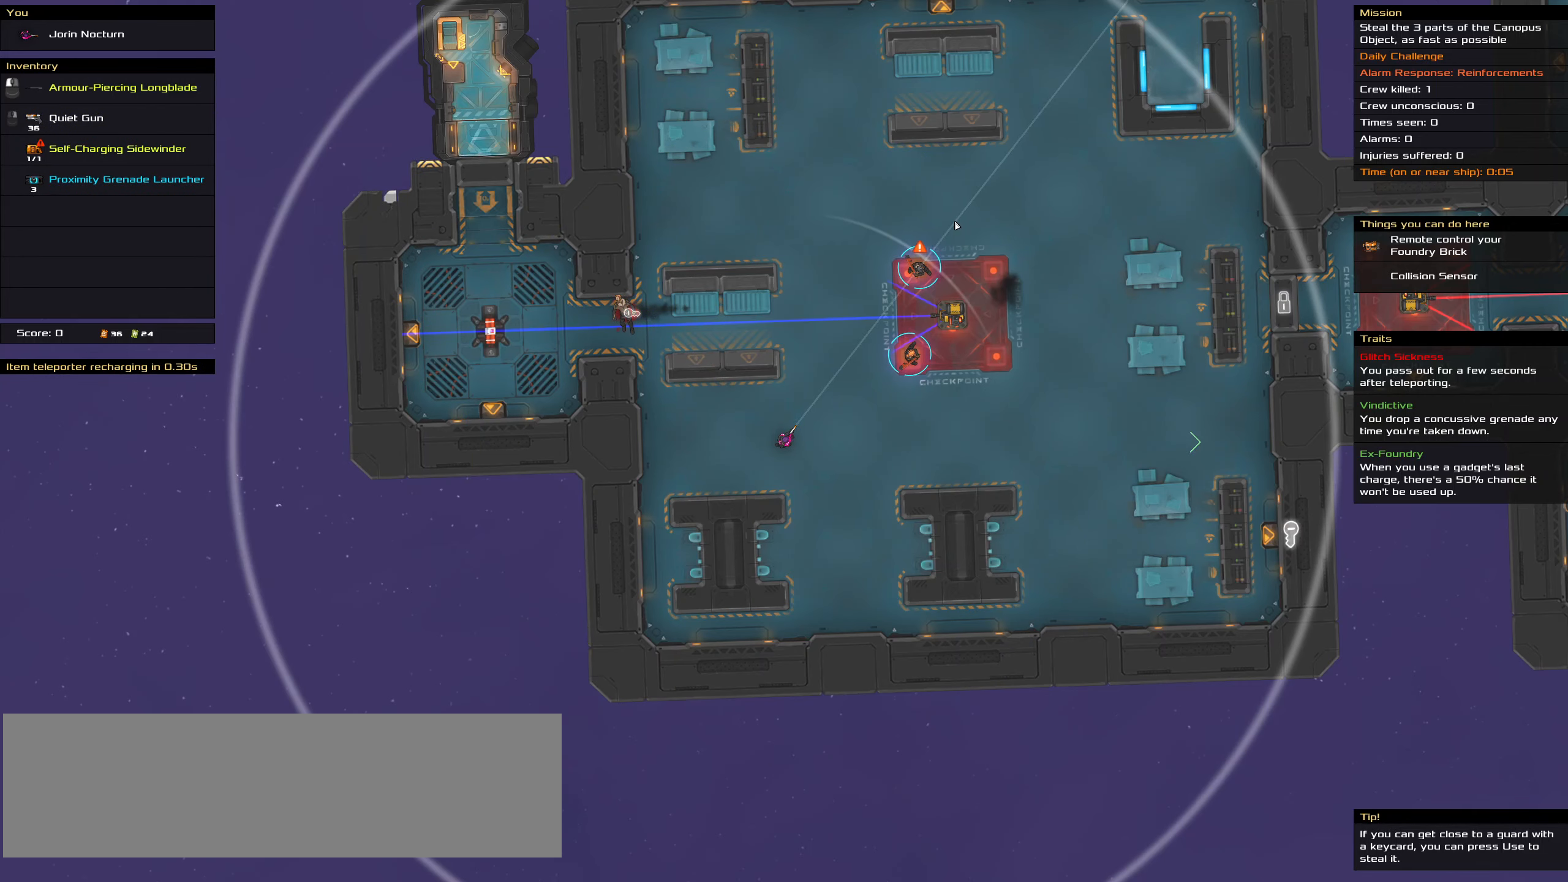
{"keys": ["ctrl_l"], "mouse": [], "events": [[50, "mouse_right", "up"], [100, "space", "down"], [233, "space", "up"]]}
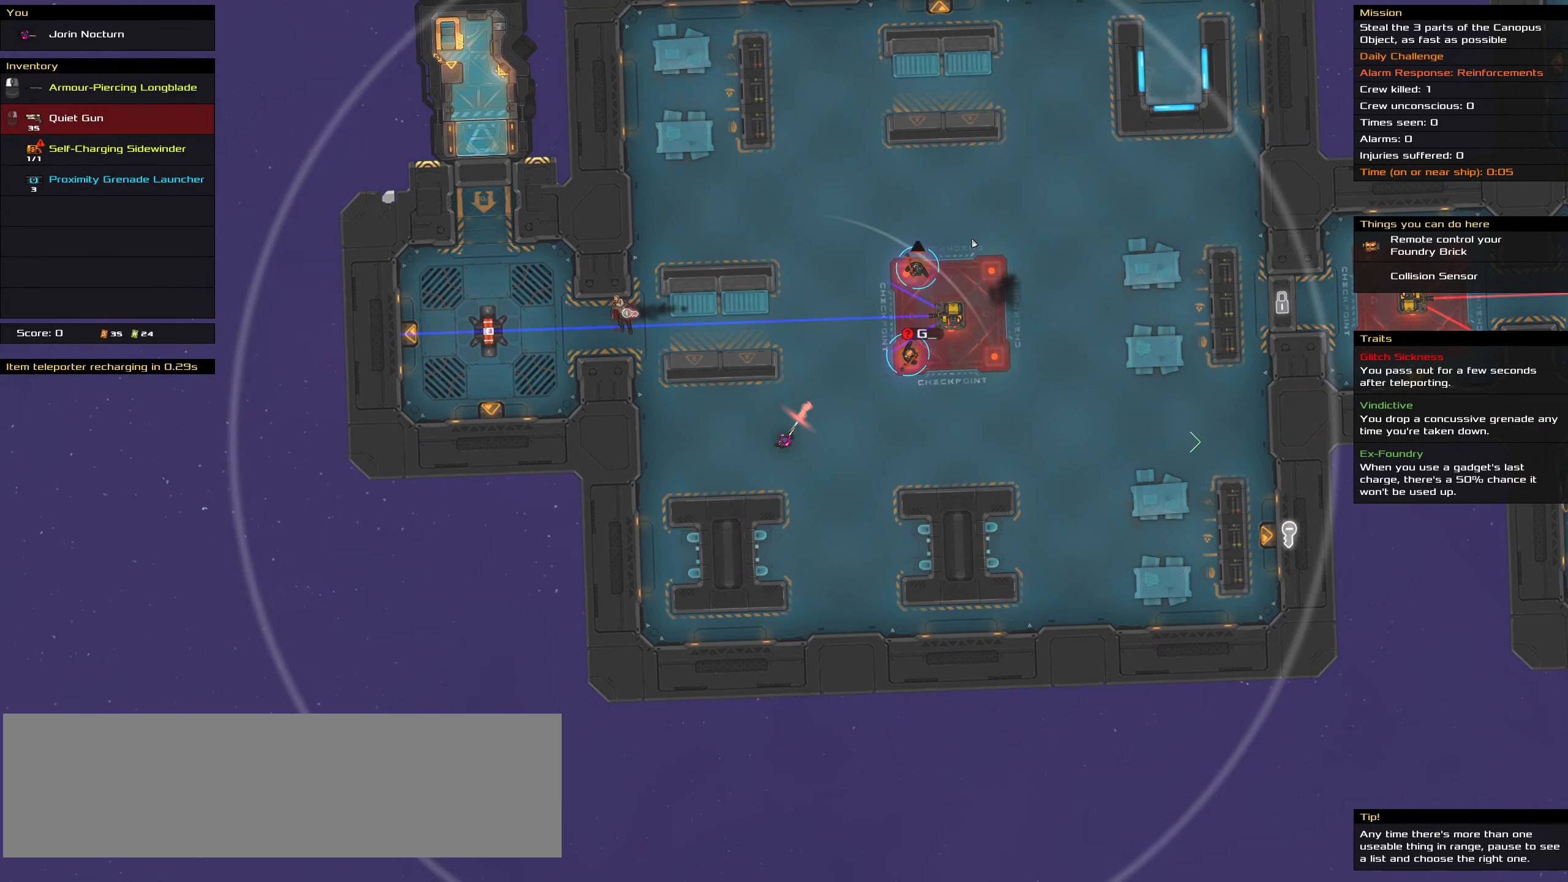
{"keys": ["ctrl_l"], "mouse": [], "events": [[67, "ctrl_l", "up"], [484, "ctrl_l", "down"]]}
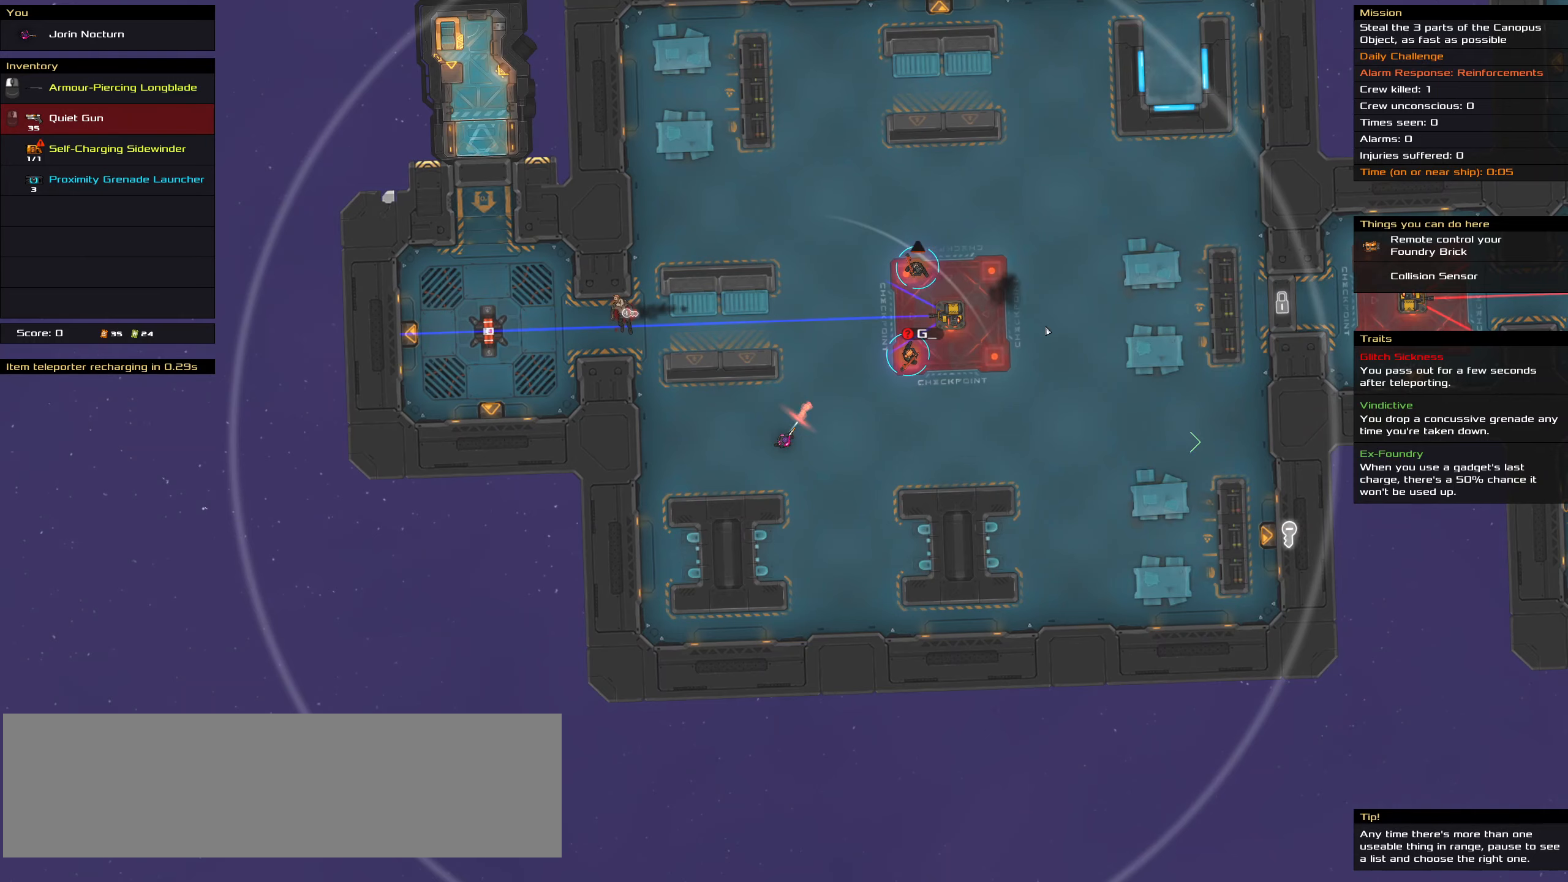
{"keys": ["ctrl_l"], "mouse": [], "events": []}
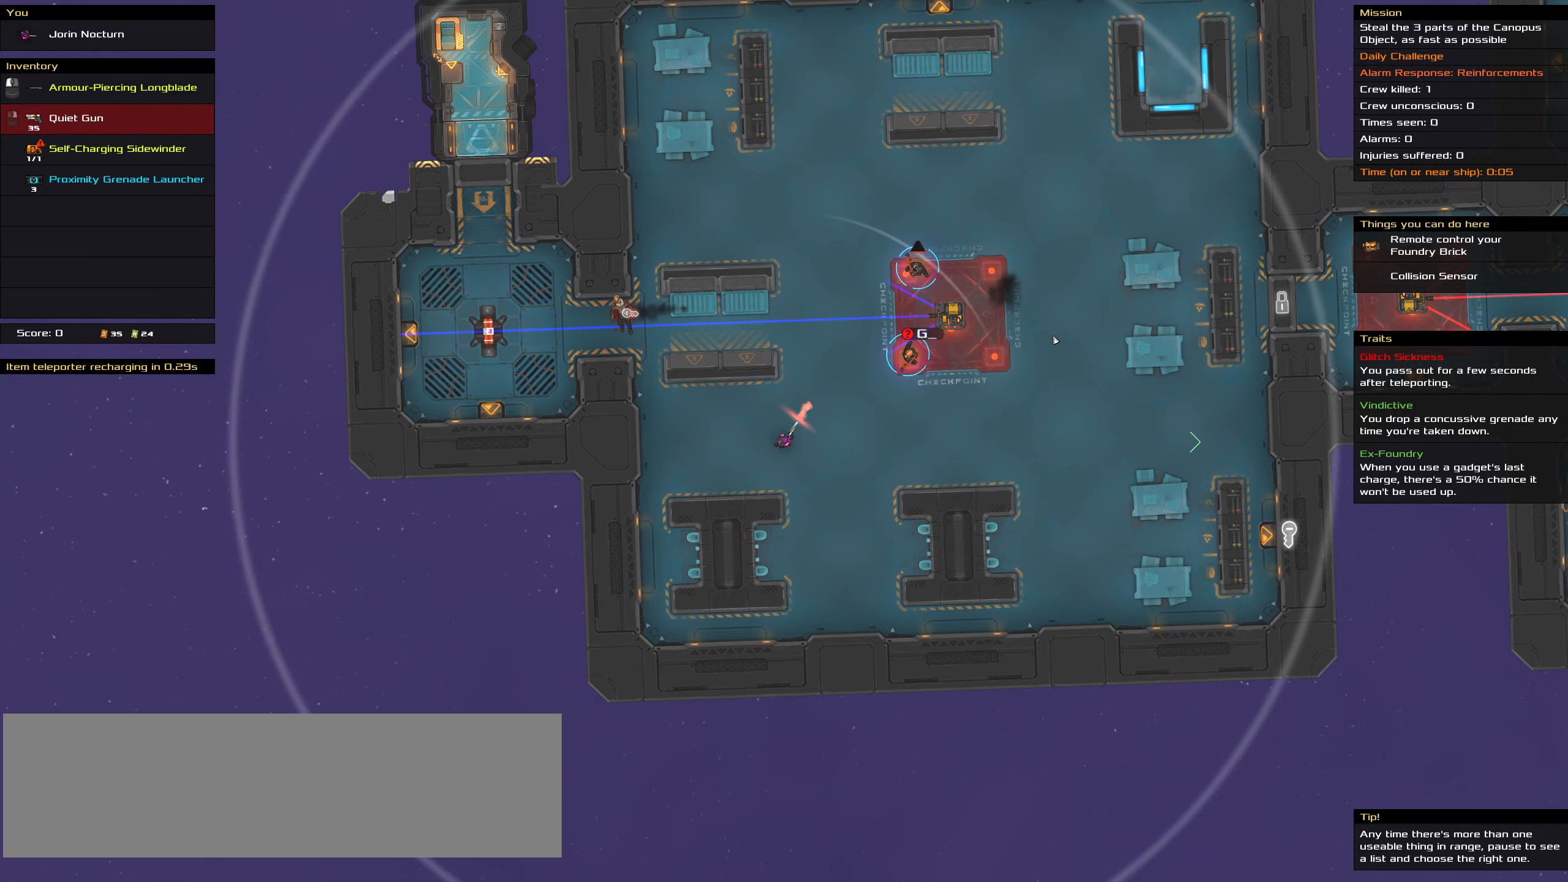
{"keys": ["ctrl_l"], "mouse": ["left"], "events": [[200, "mouse_left", "down"]]}
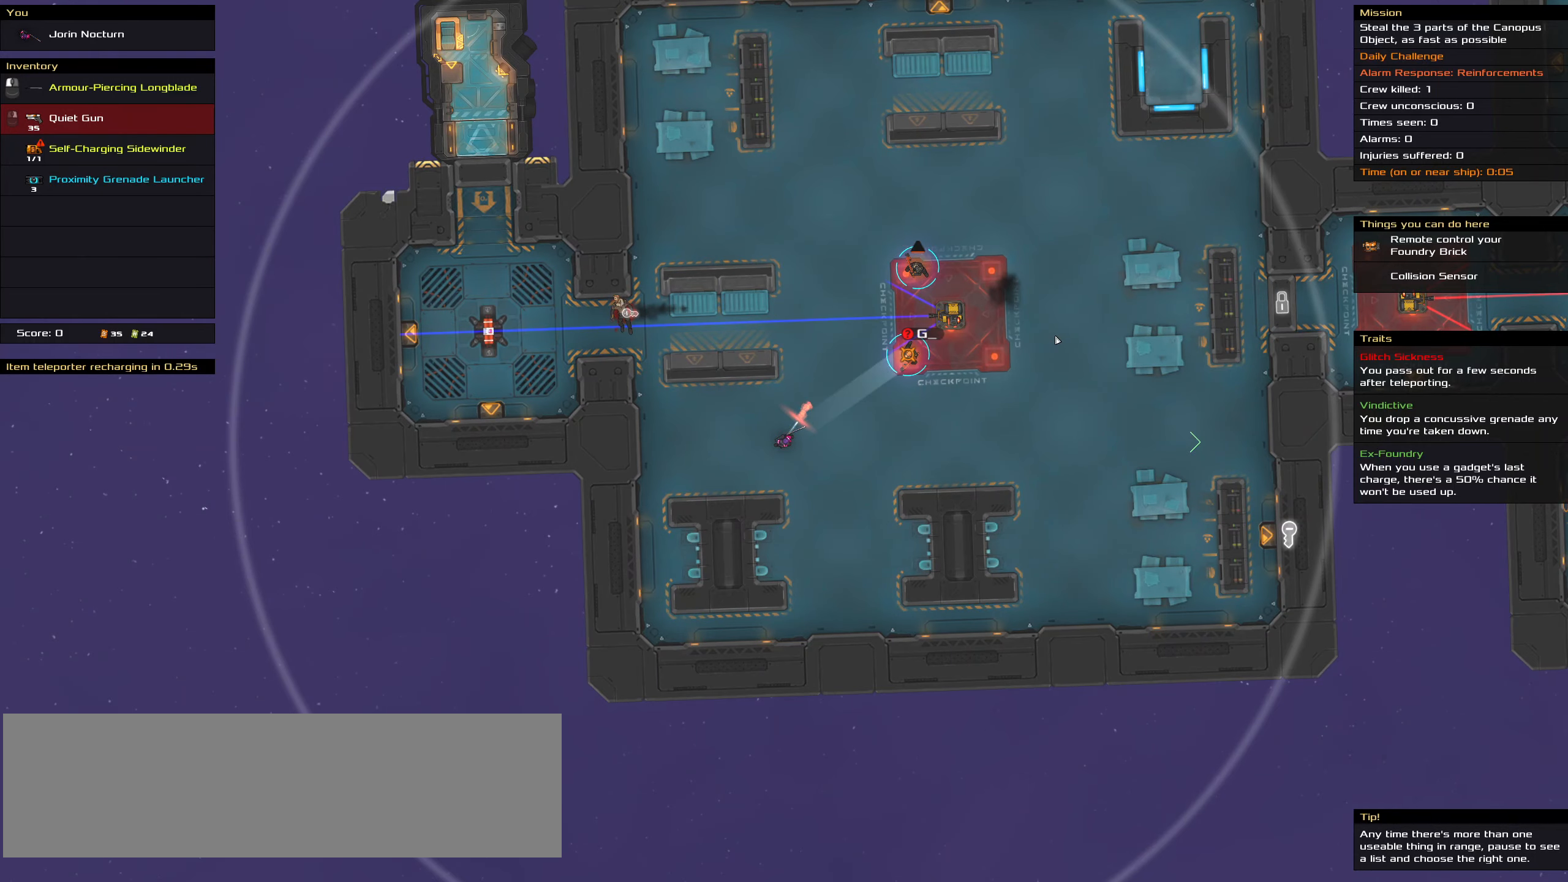
{"keys": ["ctrl_l"], "mouse": [], "events": [[300, "mouse_left", "up"]]}
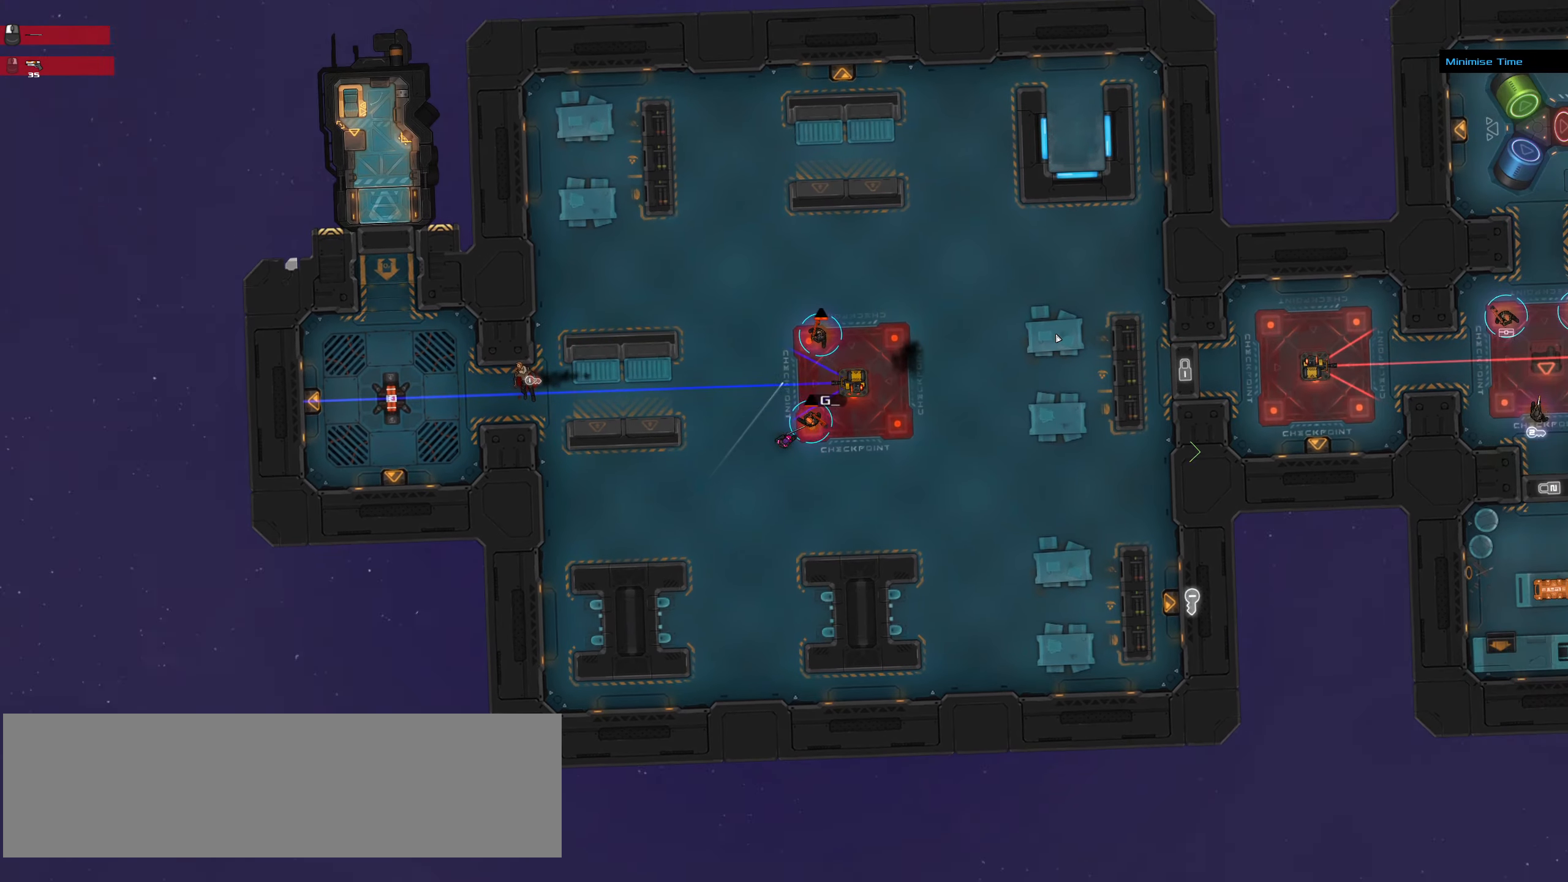
{"keys": [], "mouse": [], "events": [[84, "space", "down"], [217, "space", "up"], [500, "ctrl_l", "up"]]}
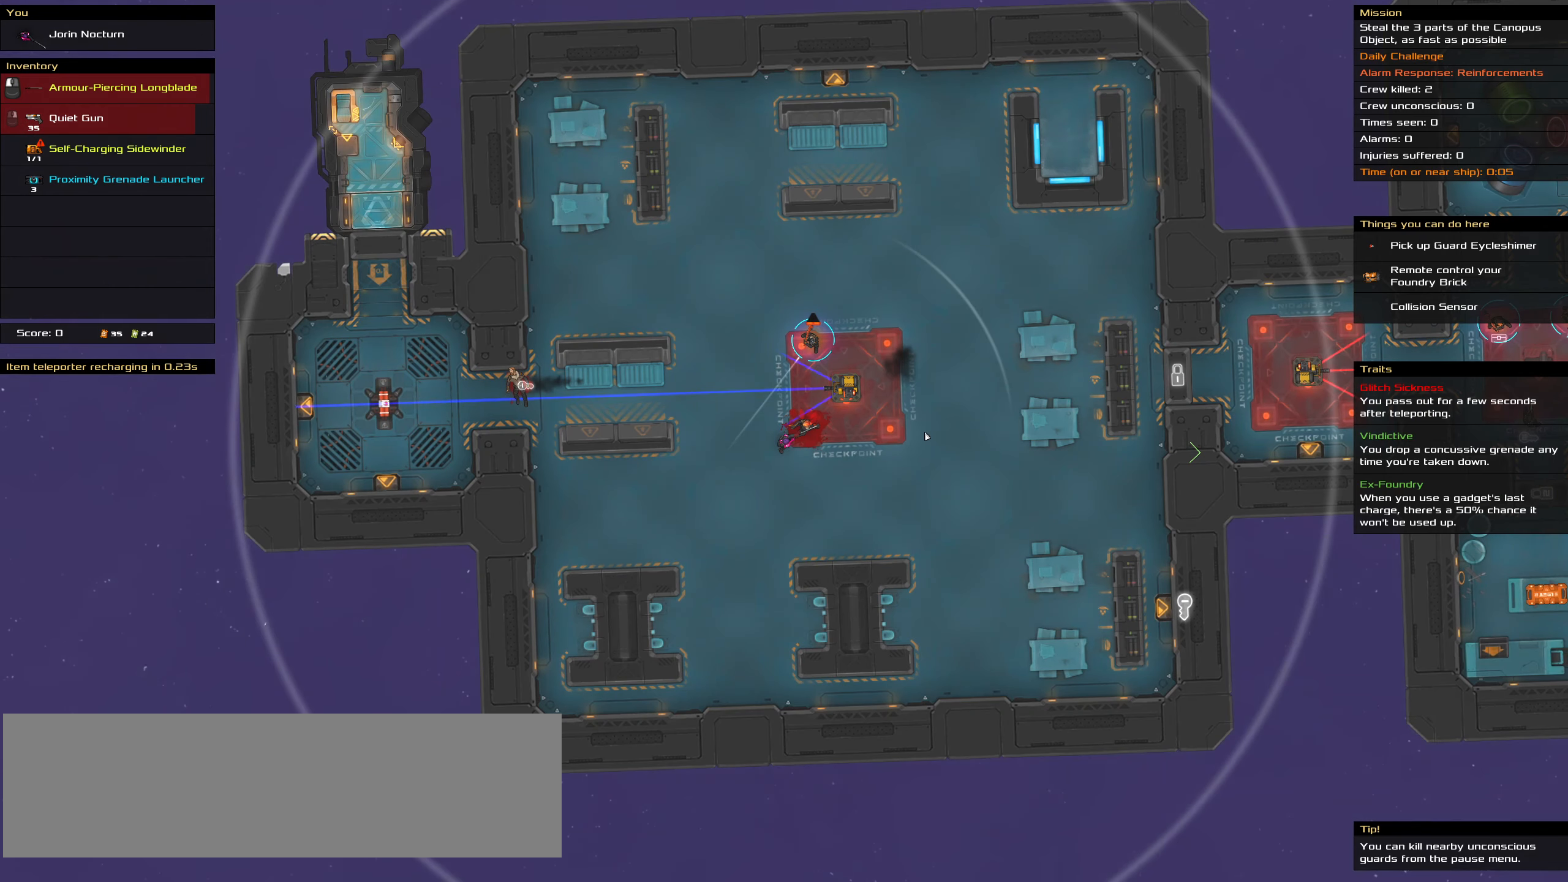
{"keys": [], "mouse": [], "events": [[334, "t", "down"], [417, "t", "up"]]}
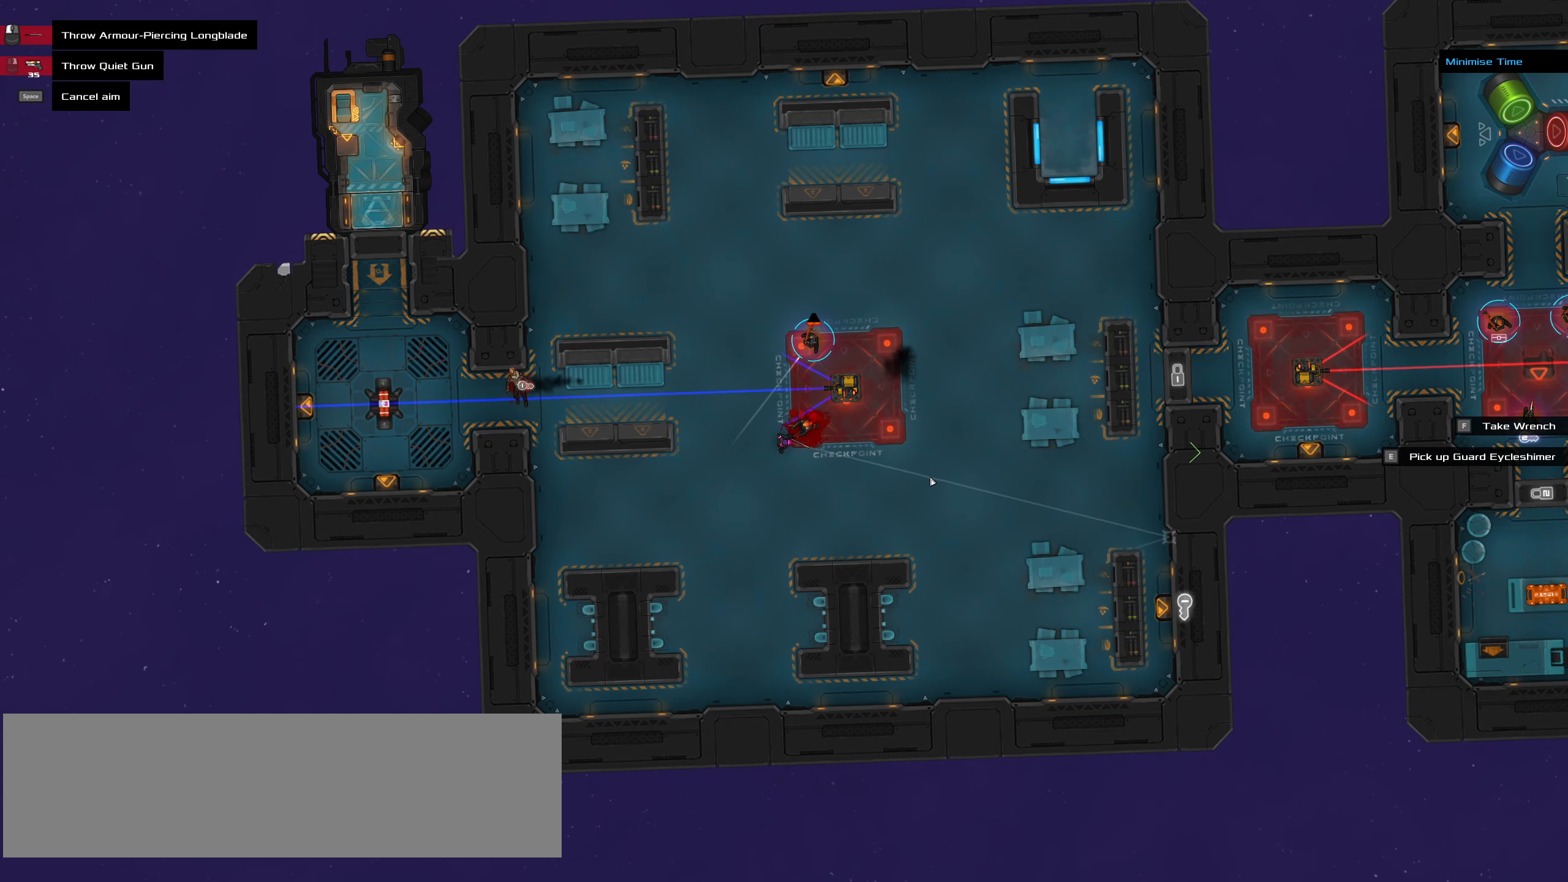
{"keys": [], "mouse": []}
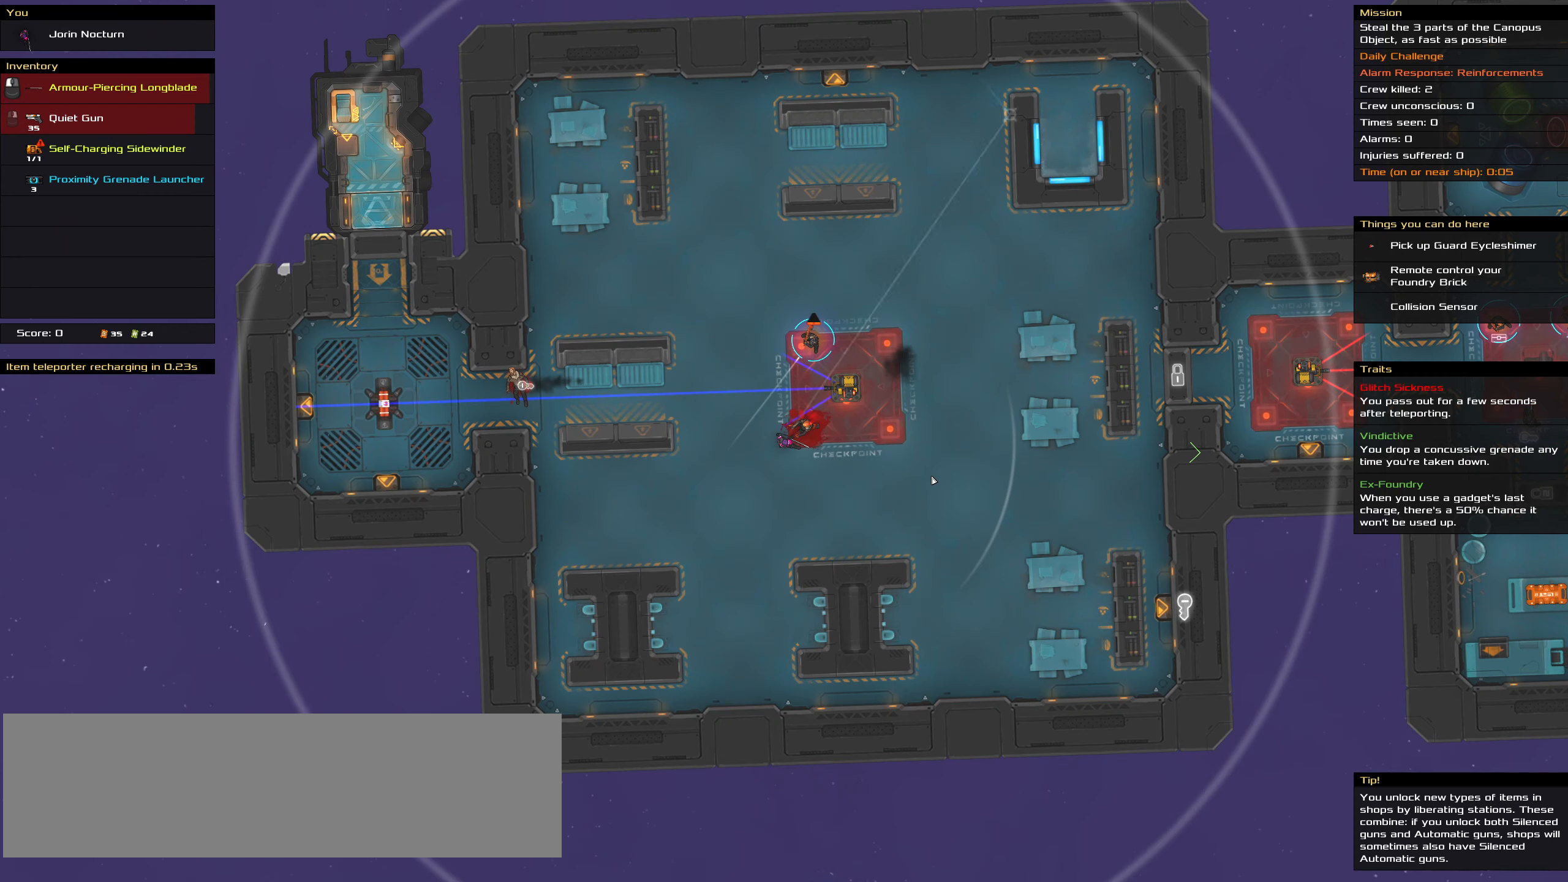
{"keys": [], "mouse": [], "events": [[34, "space", "down"], [84, "space", "up"]]}
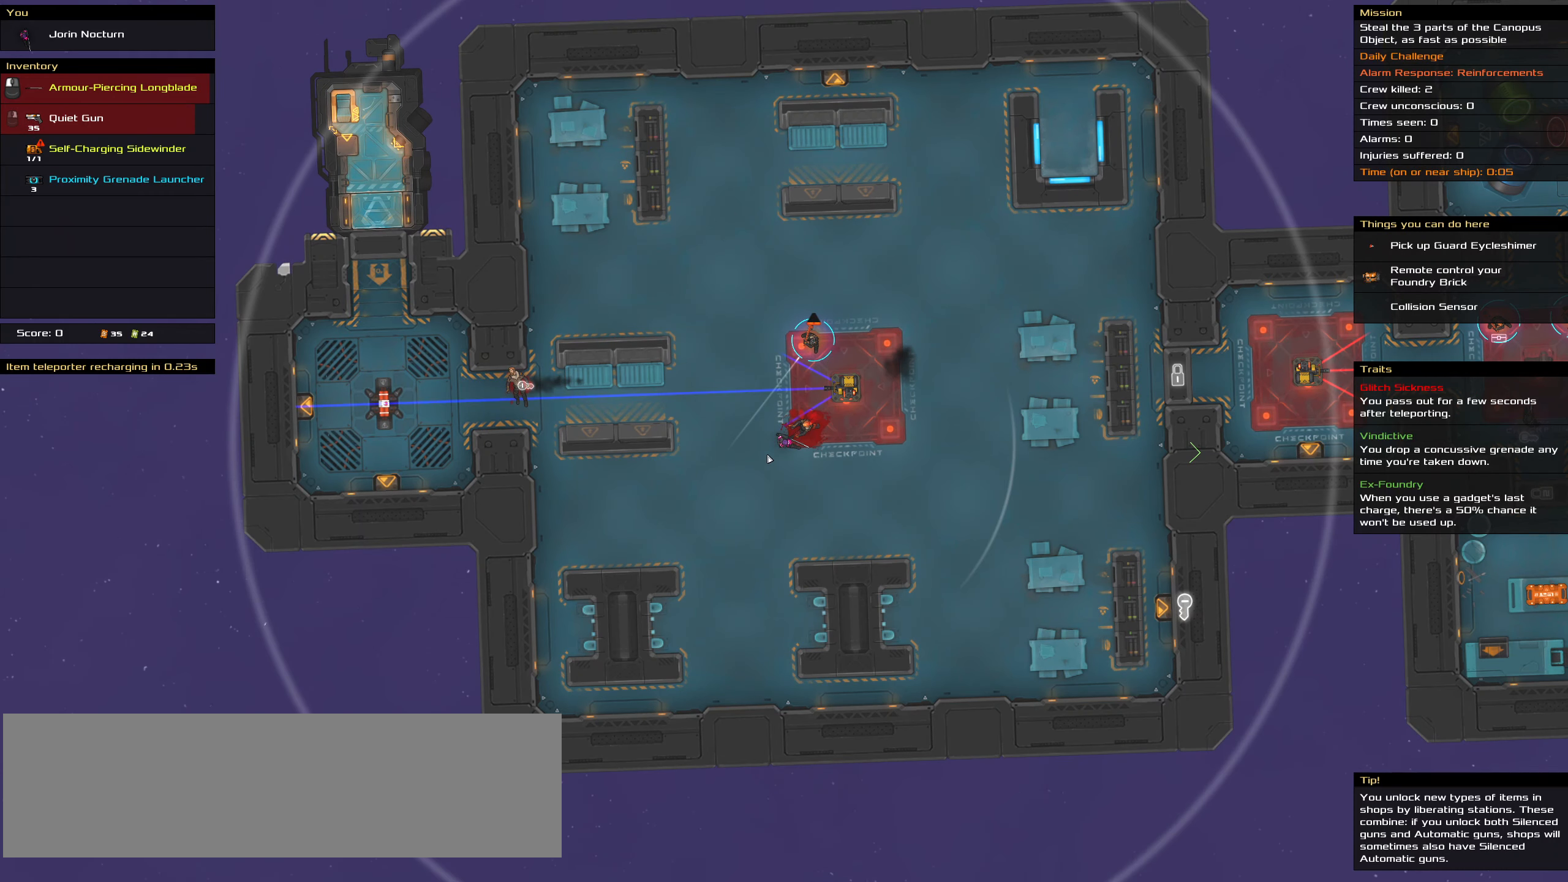
{"keys": [], "mouse": [], "events": []}
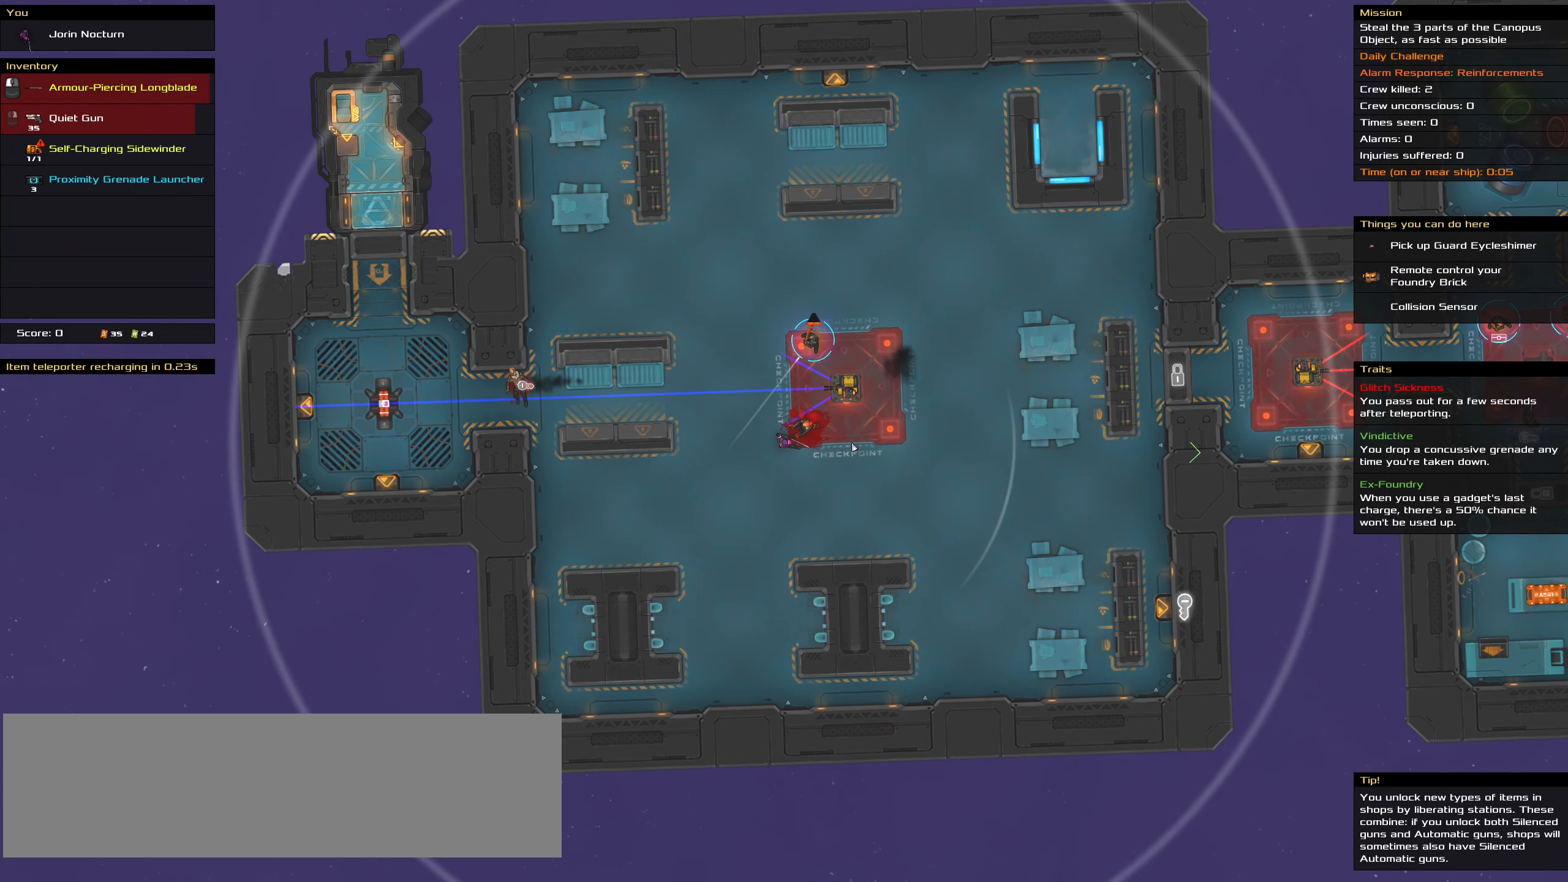
{"keys": [], "mouse": [], "events": [[117, "t", "down"], [200, "t", "up"]]}
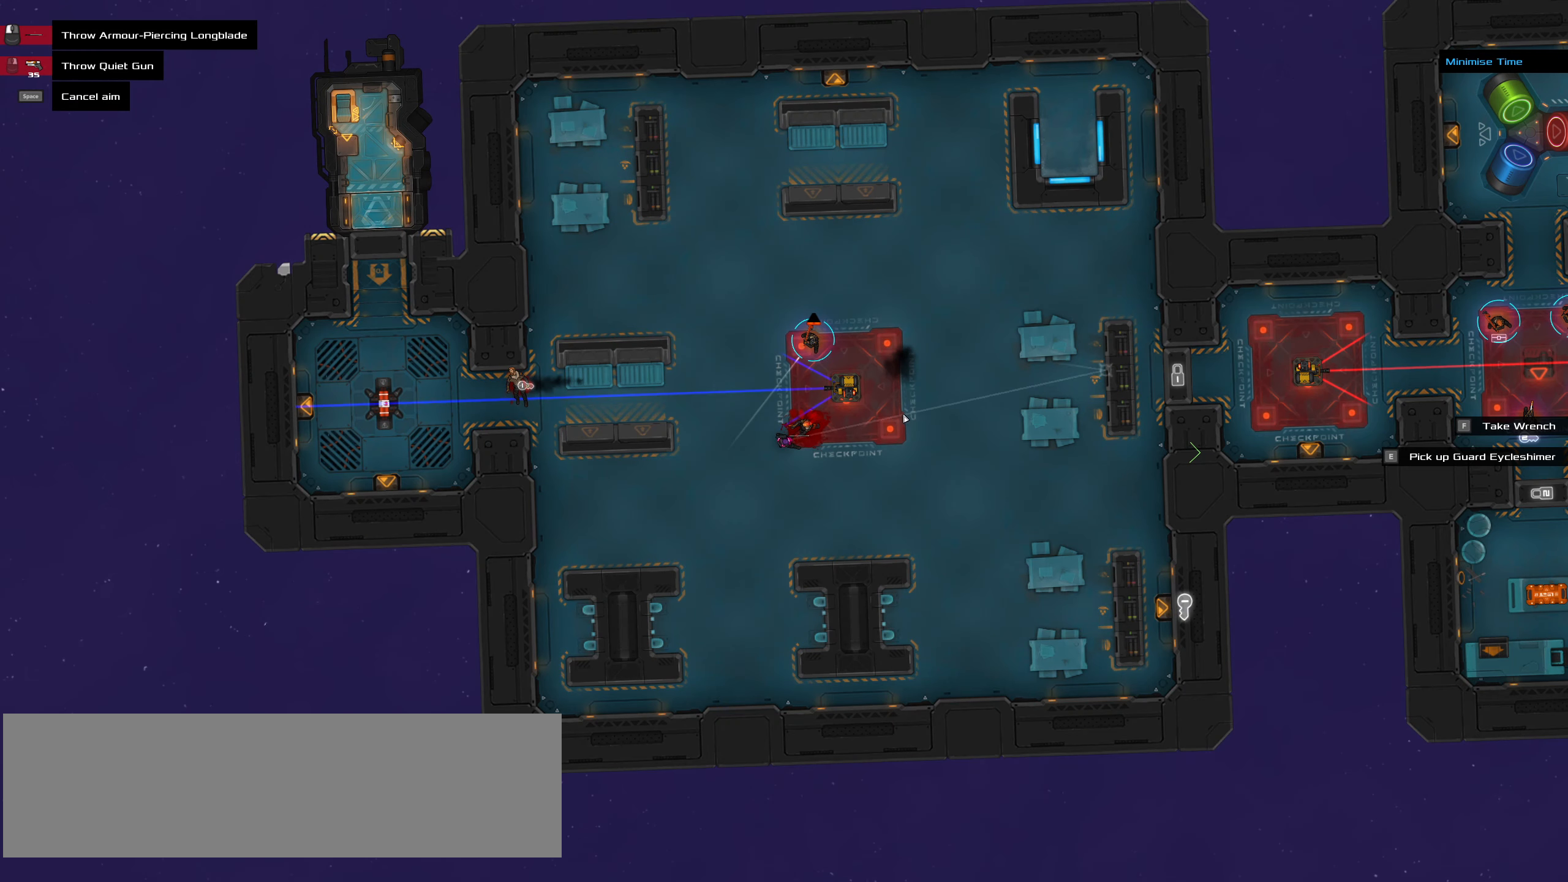
{"keys": [], "mouse": [], "events": []}
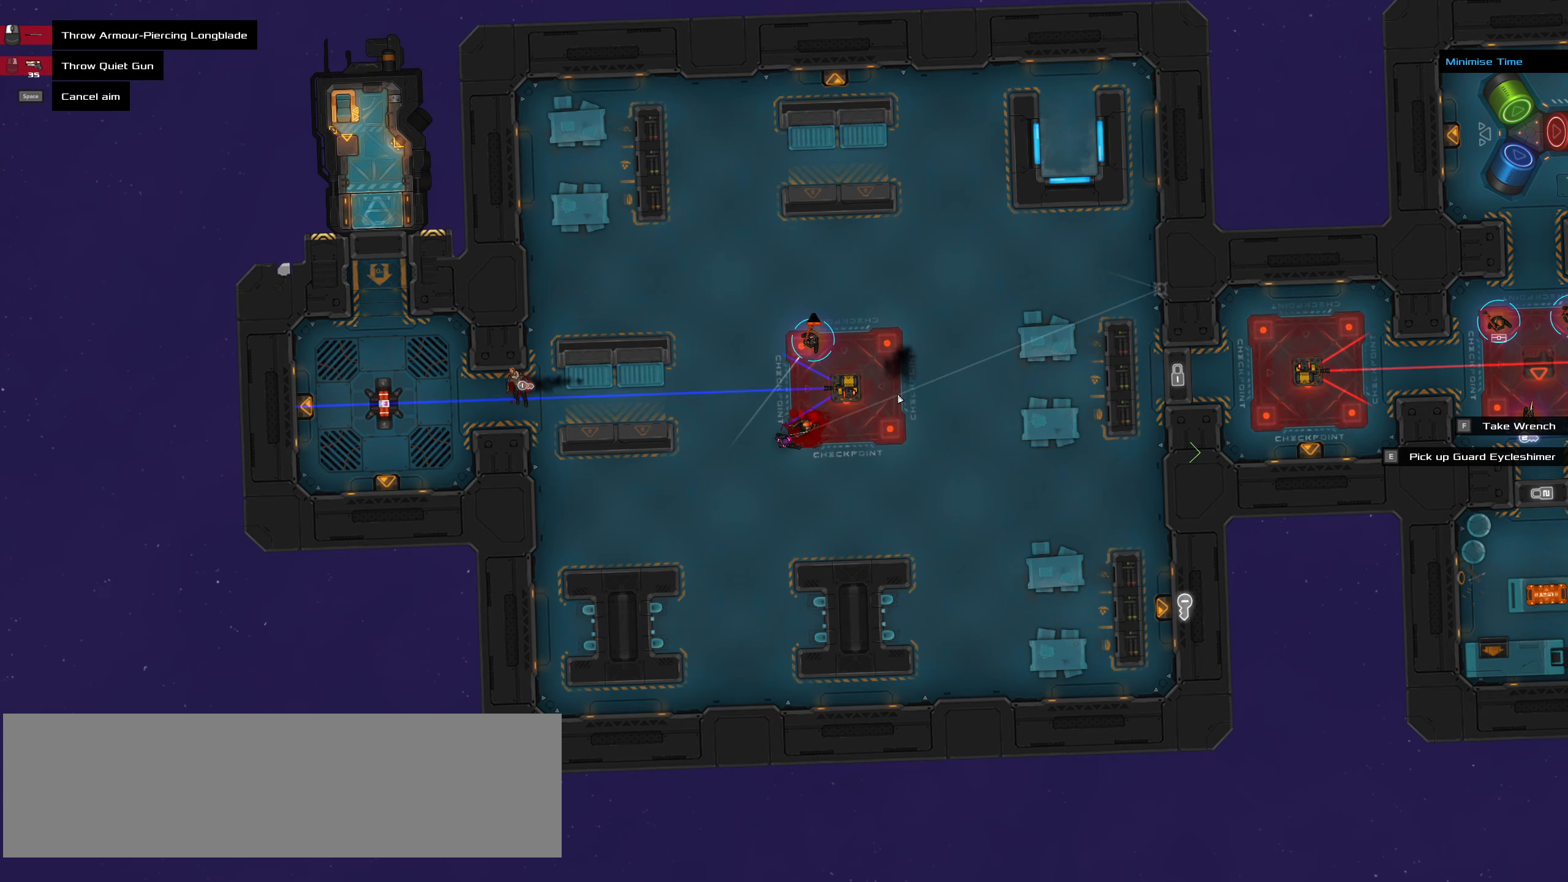
{"keys": [], "mouse": [], "events": [[433, "f", "down"], [466, "f", "up"]]}
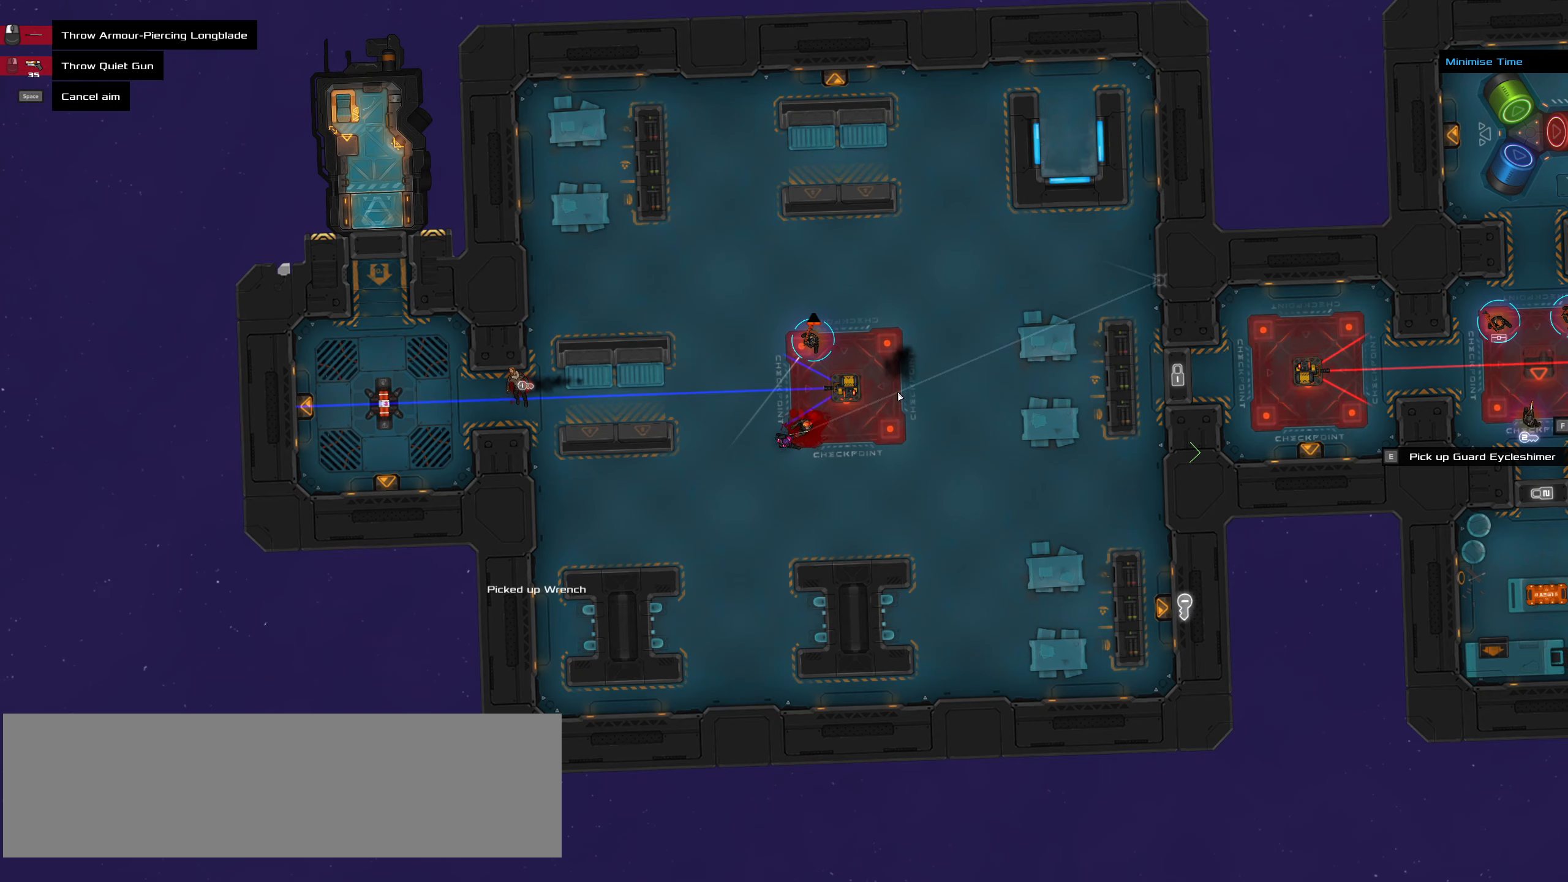
{"keys": [], "mouse": [], "events": []}
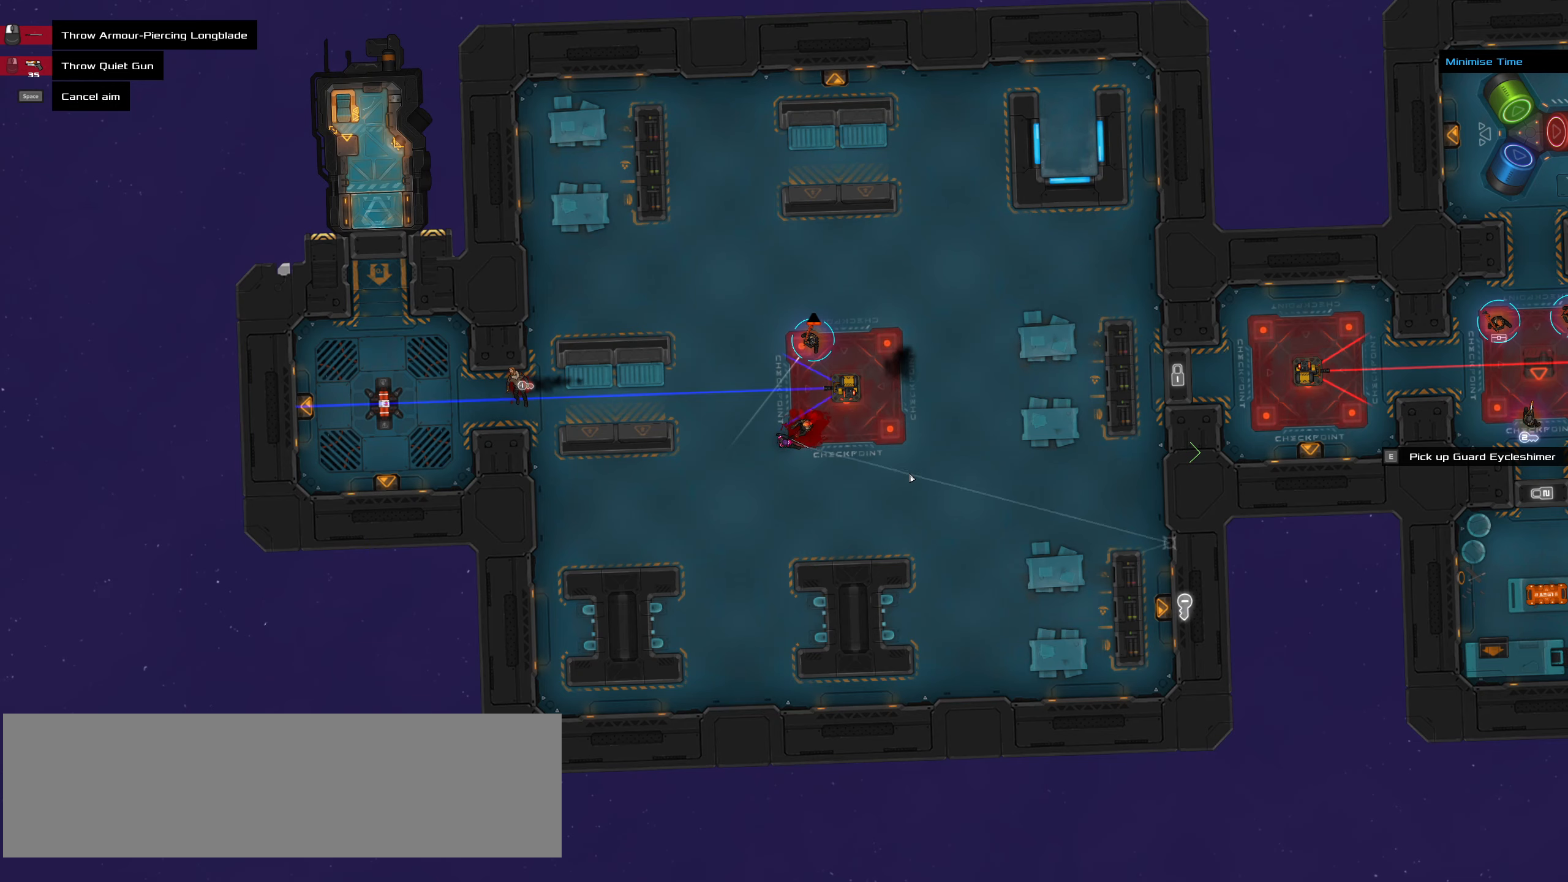
{"keys": [], "mouse": [], "events": [[216, "space", "down"], [366, "space", "up"]]}
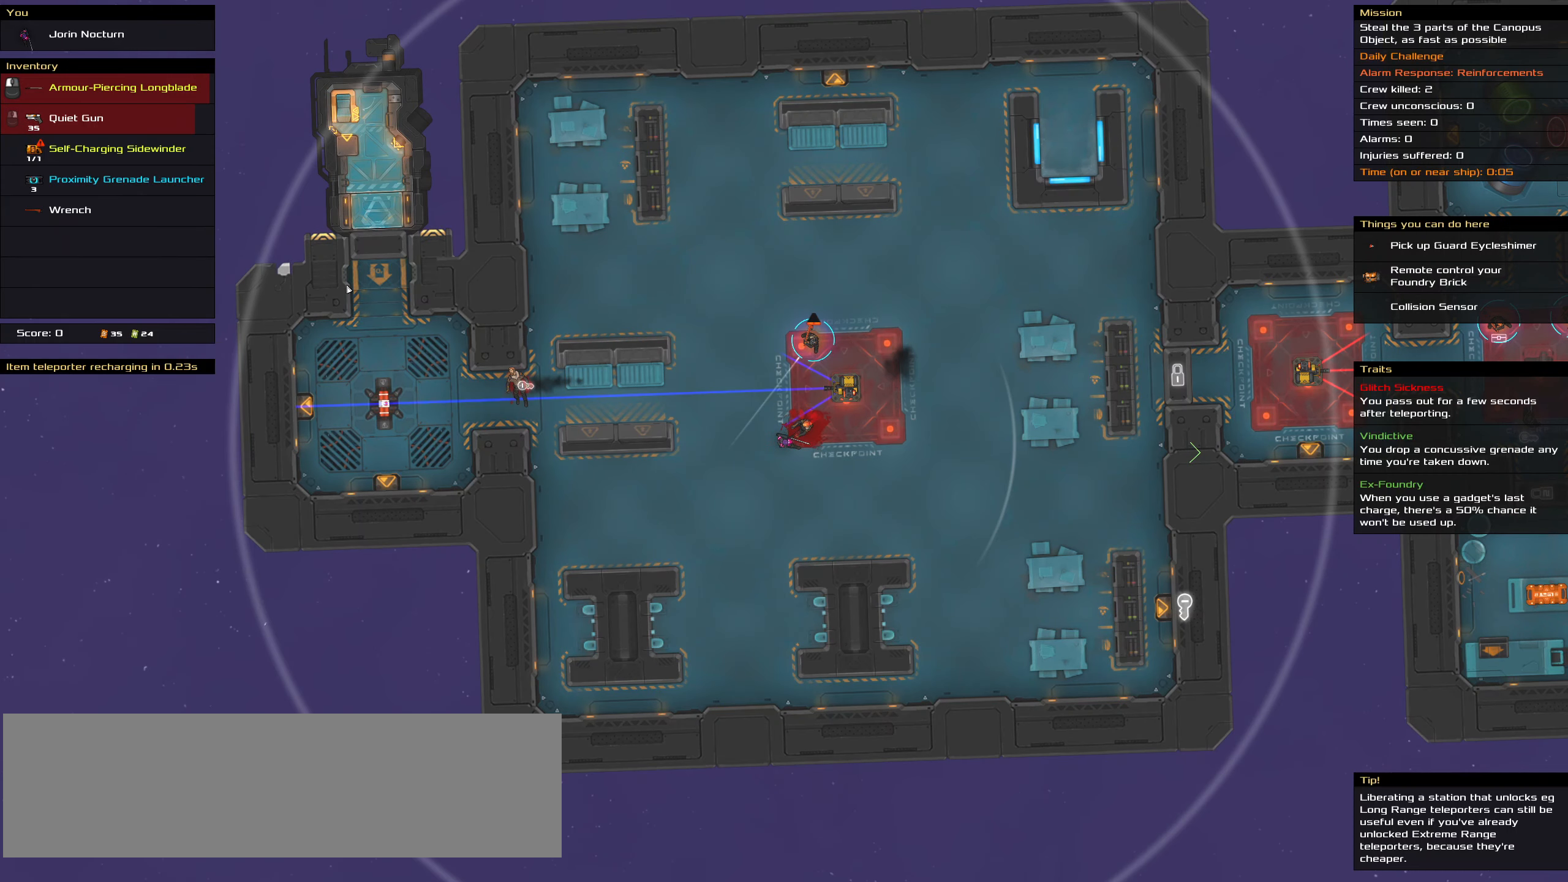
{"keys": [], "mouse": [], "events": []}
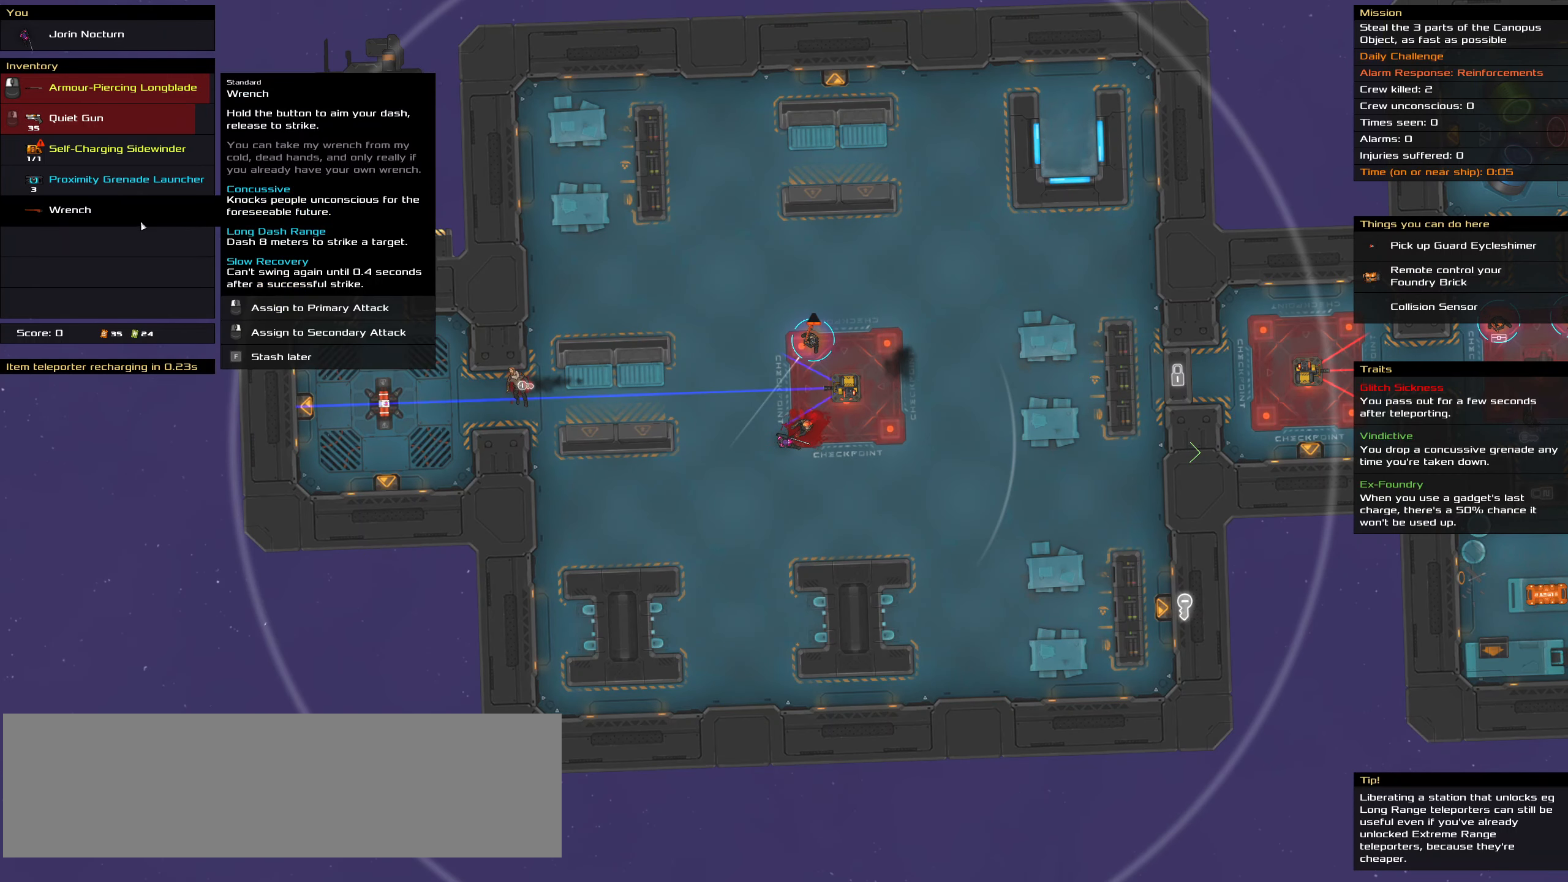
{"keys": [], "mouse": [], "events": [[66, "mouse_left", "down"], [166, "mouse_left", "up"]]}